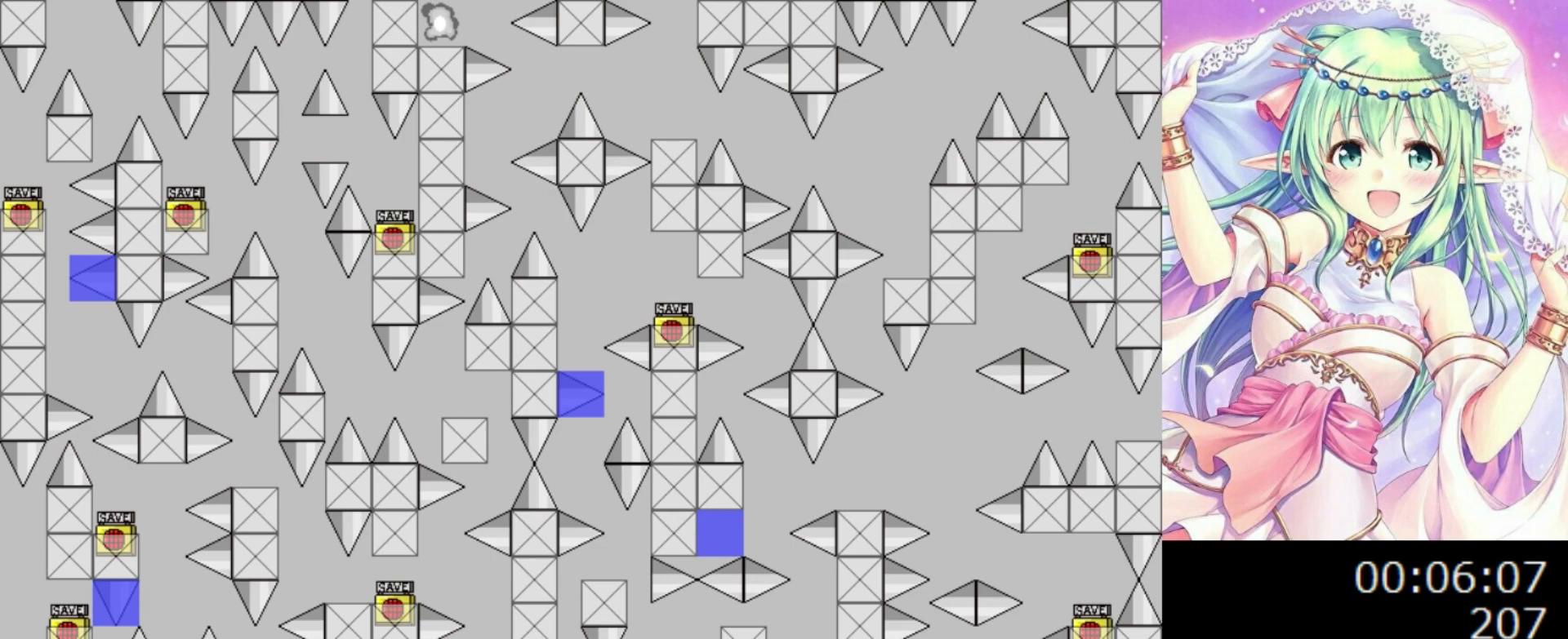
Gameplay with keyboard; each line is a JSON object with the keys held at the frame after it. "events" lists presses ("down") and releases ("up") of "0", "1", "2", "left", "r", "right", "s" and "z" between this image and that frame as [ms after this image, input, new state], when the widget could be followed in between. No other keys are recorded. Mouse input is not recorded.
{"keys": ["1", "right"], "events": [[40, "0", "down"], [140, "0", "up"], [340, "0", "down"], [340, "right", "down"], [380, "0", "up"]]}
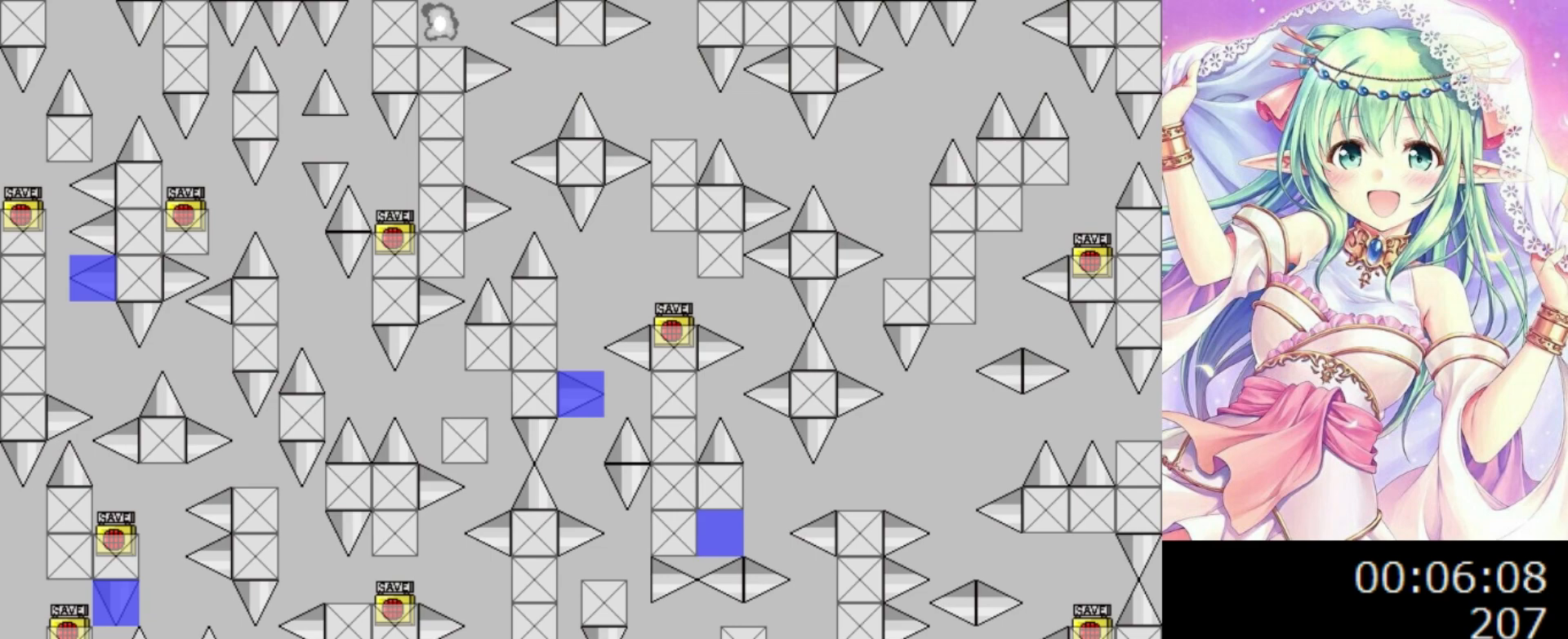
{"keys": [], "events": [[20, "0", "down"], [20, "1", "up"], [360, "right", "up"], [400, "0", "up"]]}
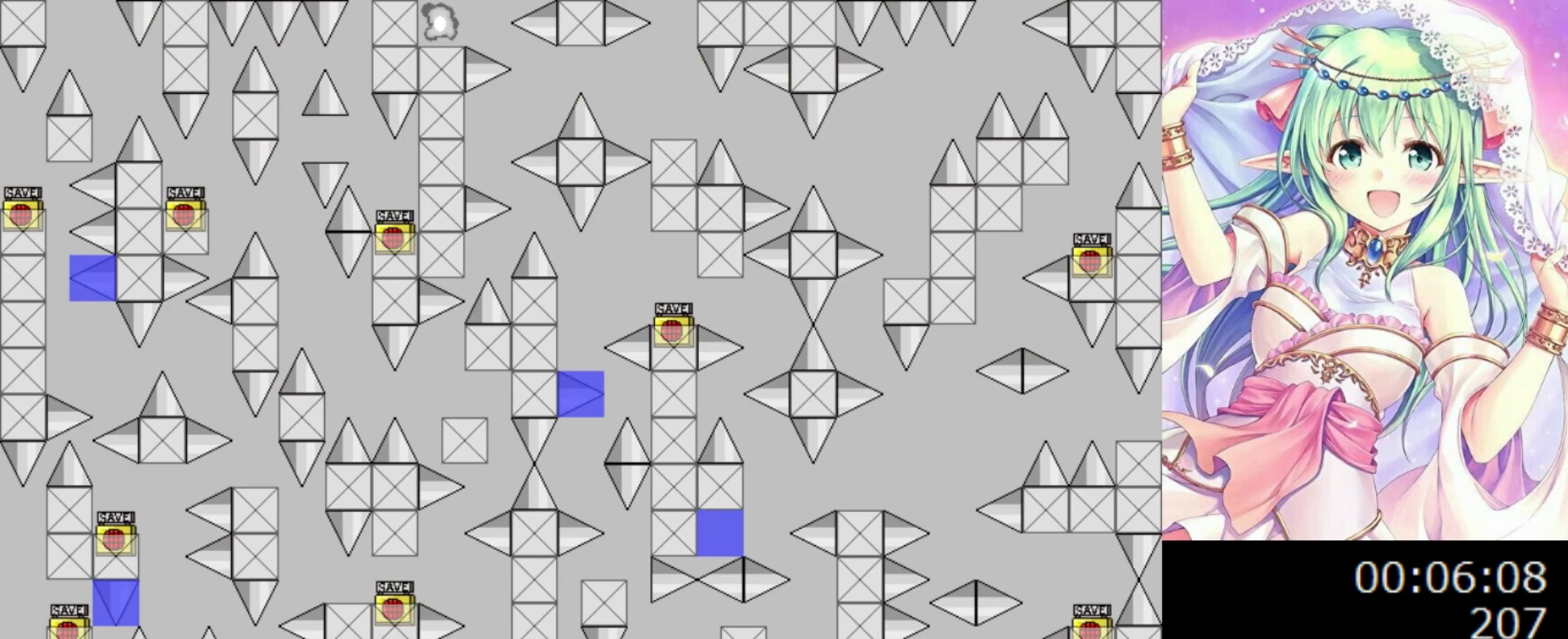
{"keys": ["z"], "events": [[20, "s", "down"], [120, "s", "up"], [320, "z", "down"], [440, "z", "up"], [480, "z", "down"]]}
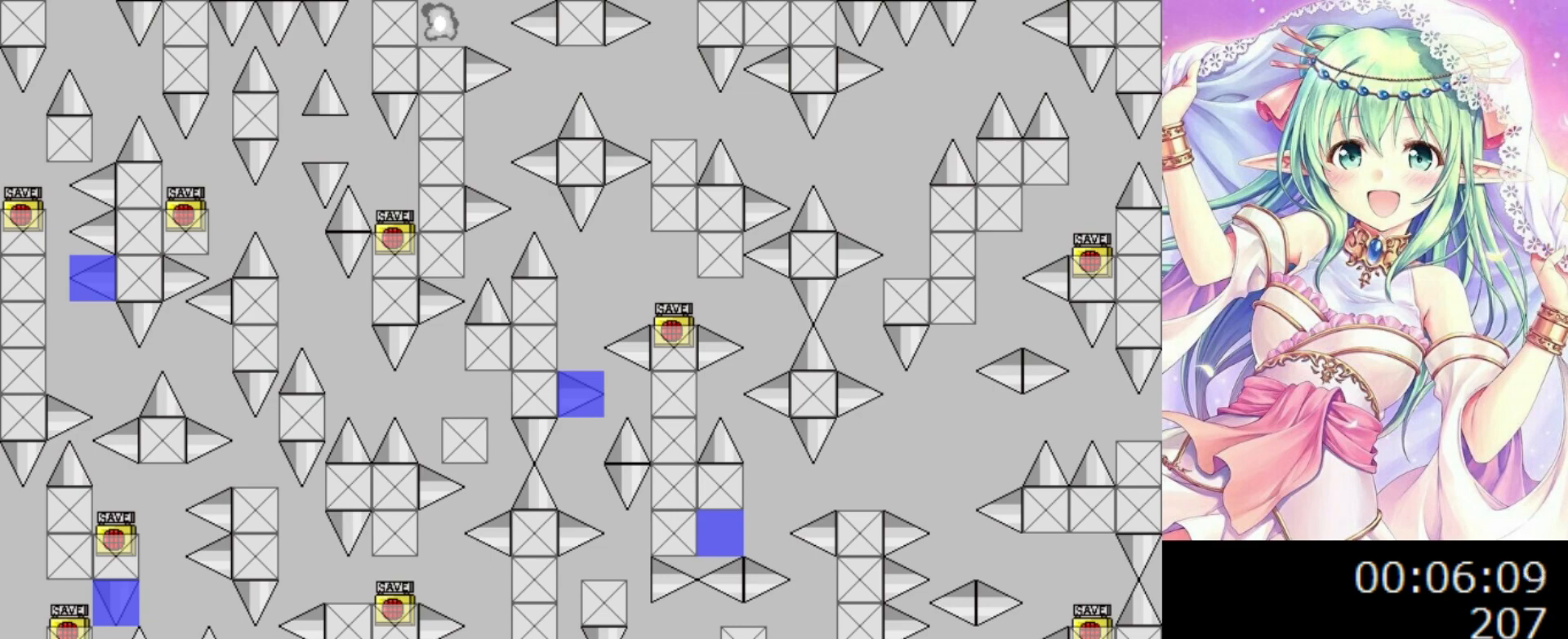
{"keys": ["0", "1"], "events": [[120, "z", "up"], [240, "1", "down"], [240, "r", "down"], [280, "r", "up"], [320, "0", "down"]]}
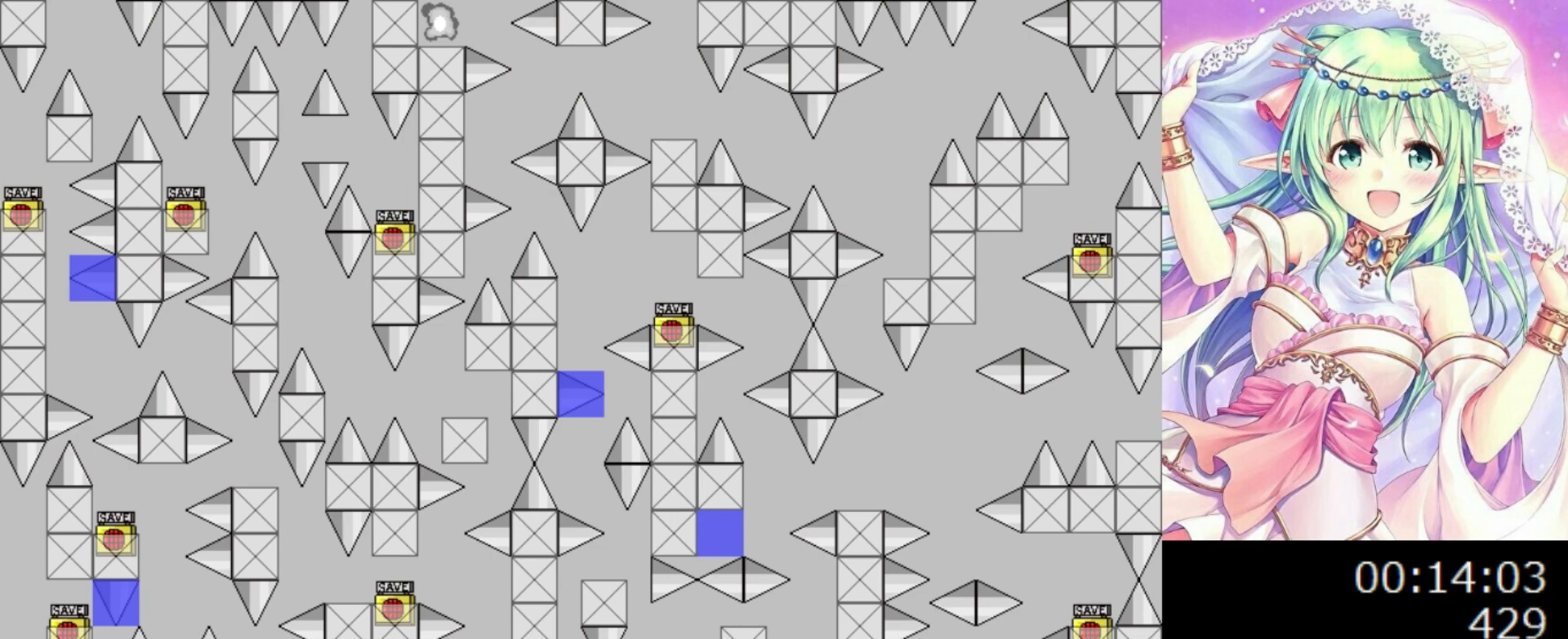
{"keys": ["0", "1", "right"], "events": [[320, "0", "up"], [380, "right", "down"], [400, "0", "down"]]}
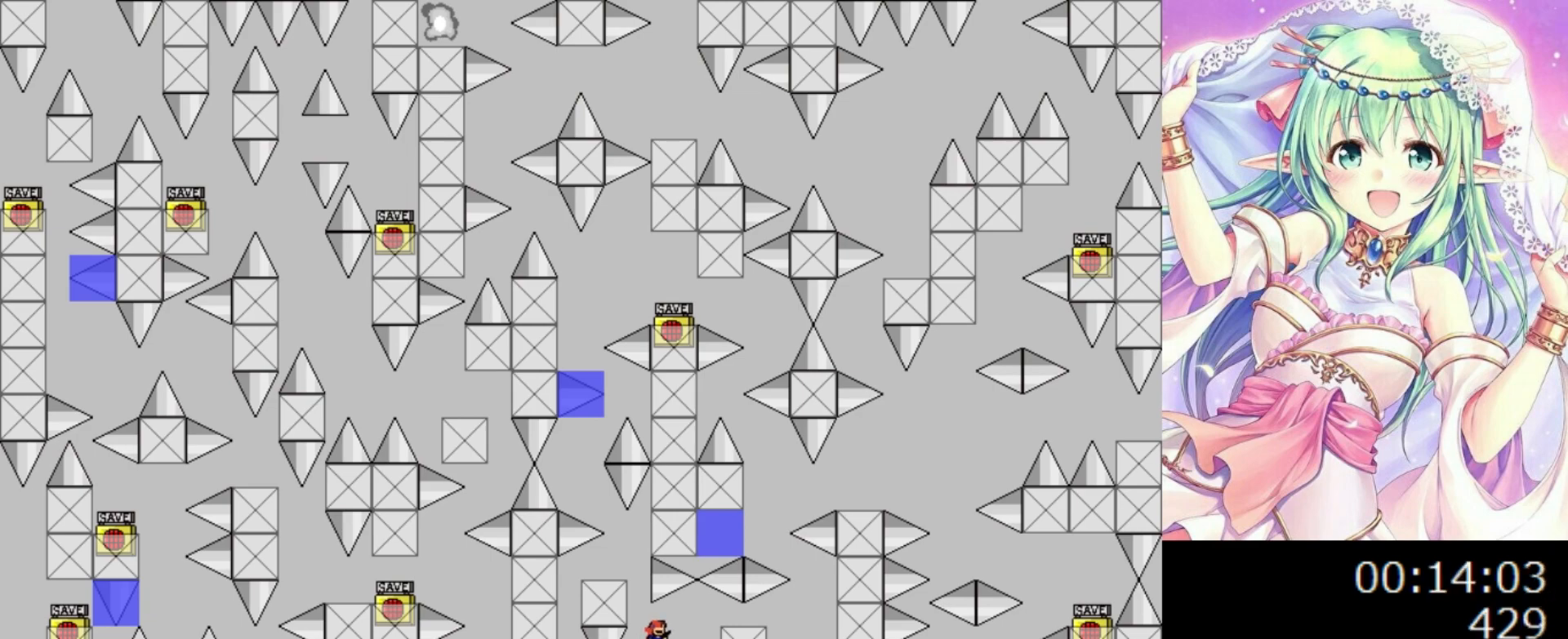
{"keys": ["1"], "events": [[160, "0", "up"], [280, "right", "up"]]}
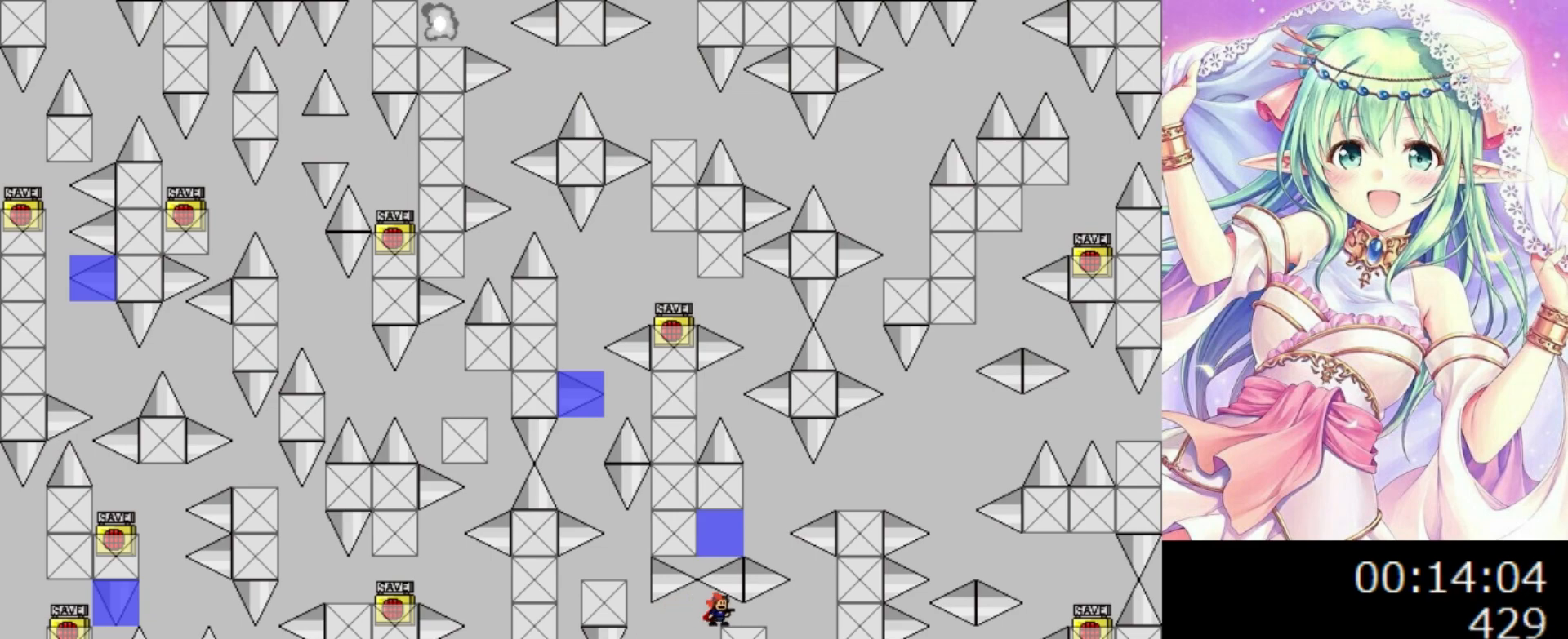
{"keys": ["1"], "events": []}
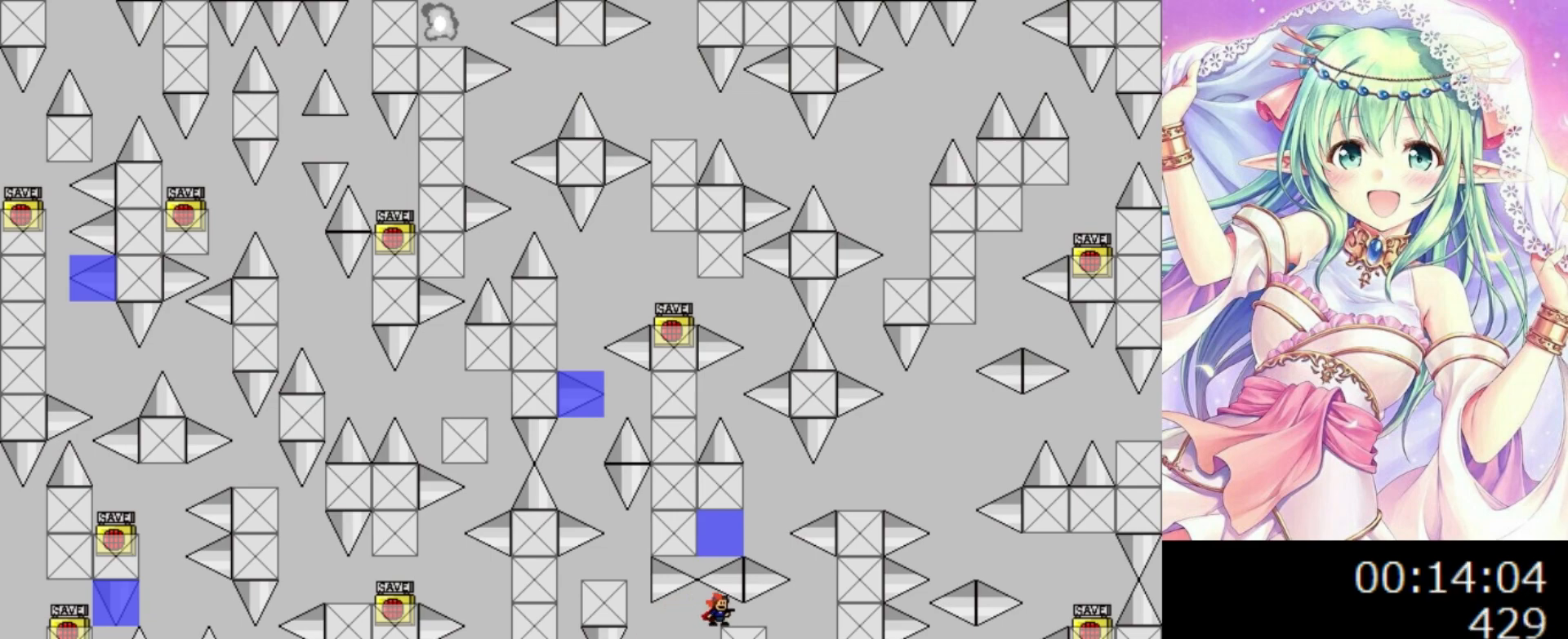
{"keys": ["1"], "events": []}
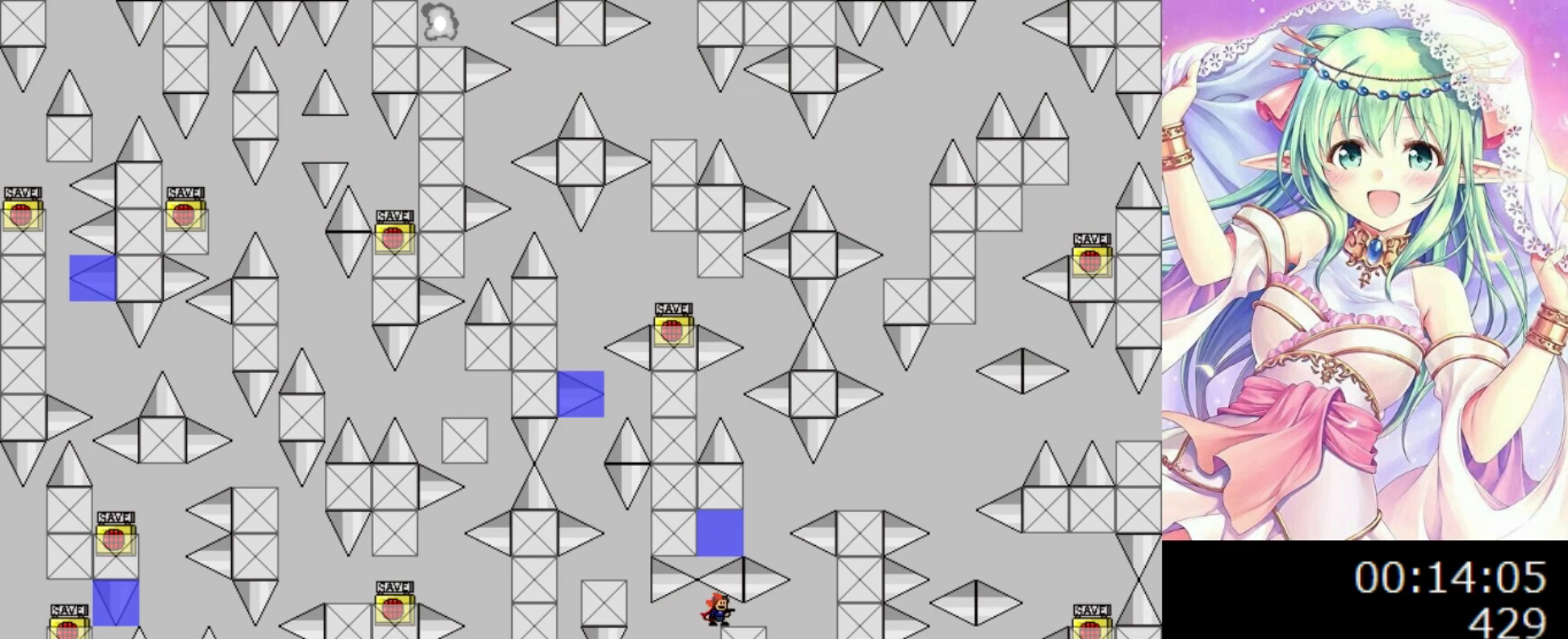
{"keys": ["1"], "events": []}
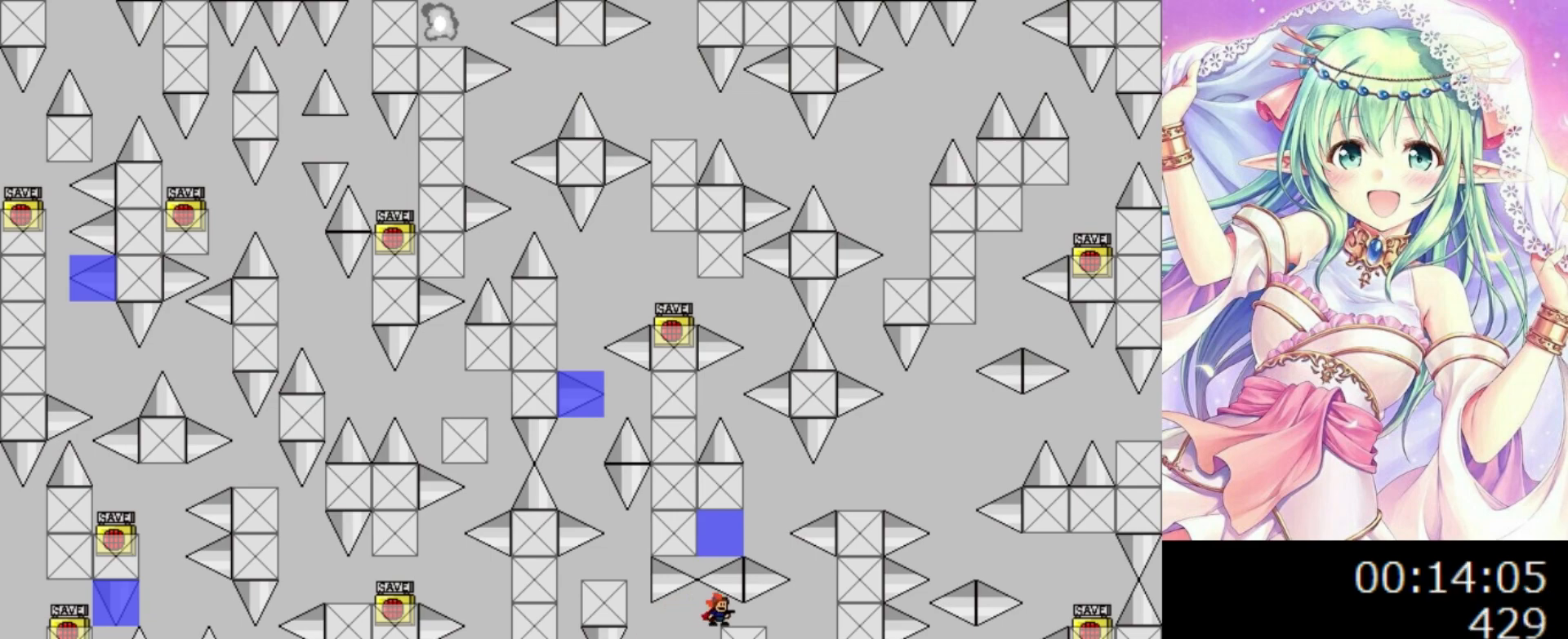
{"keys": ["1"], "events": [[400, "left", "down"], [420, "left", "up"]]}
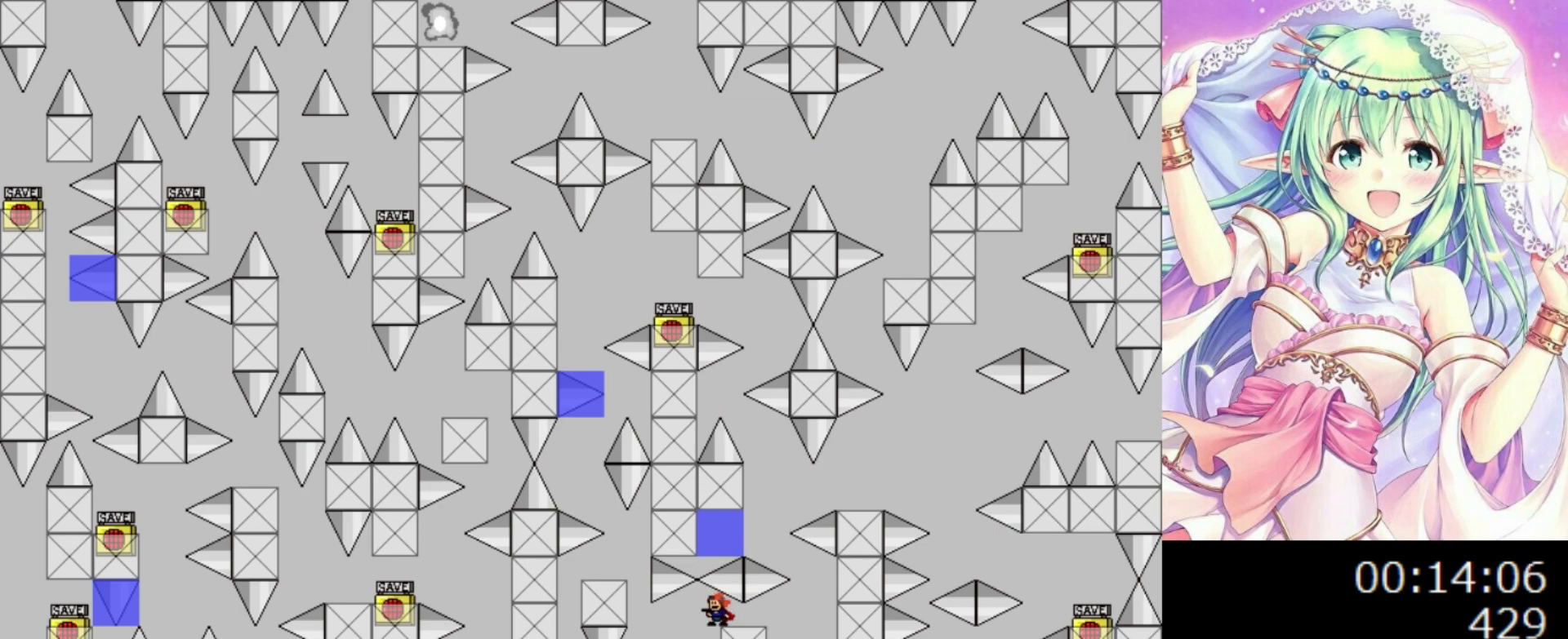
{"keys": ["1"], "events": []}
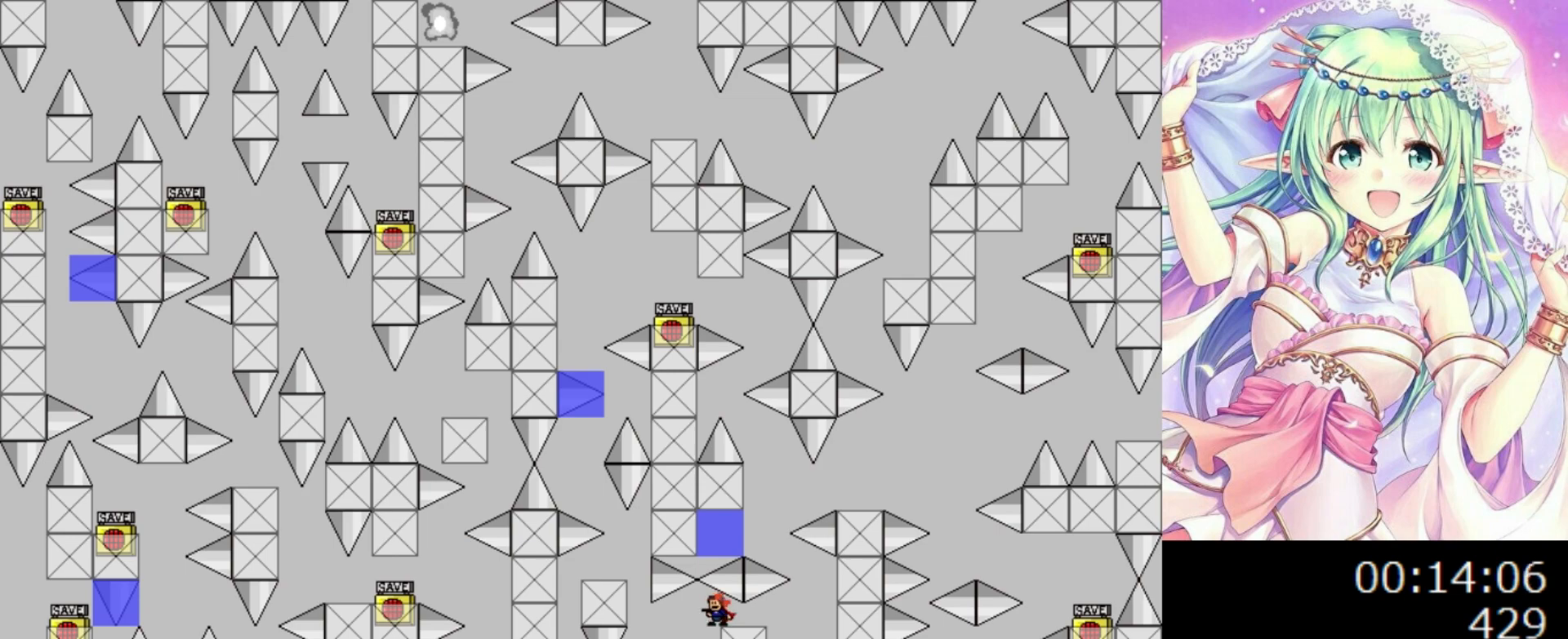
{"keys": ["0", "left"], "events": [[100, "1", "up"], [100, "left", "down"], [380, "0", "down"]]}
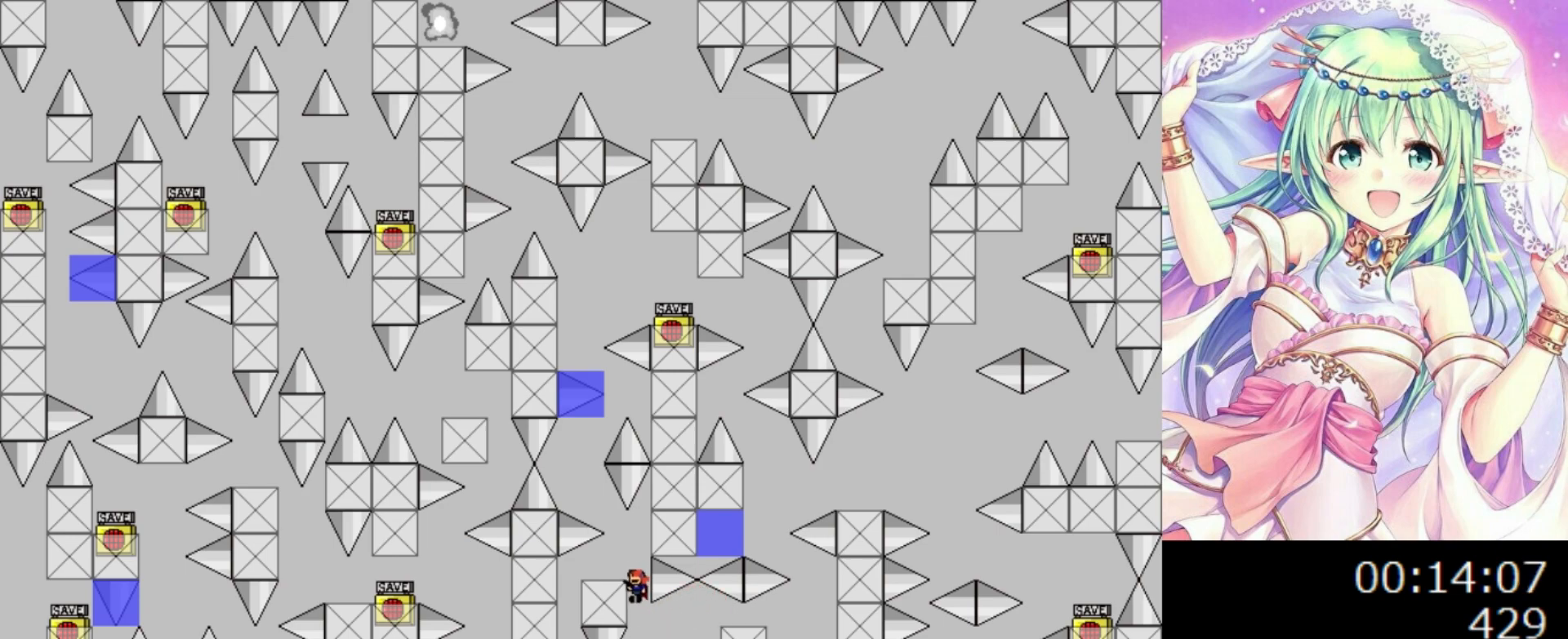
{"keys": [], "events": [[140, "left", "up"], [180, "0", "up"], [460, "right", "down"], [500, "right", "up"]]}
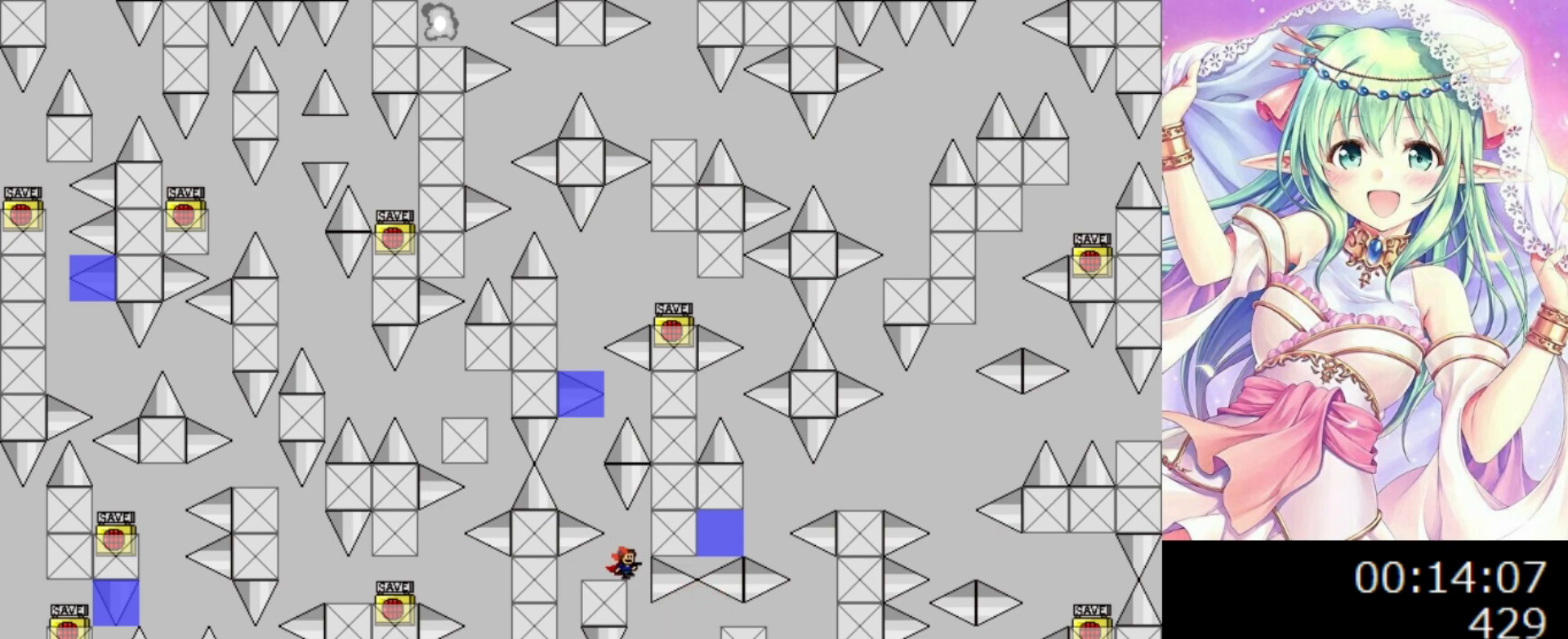
{"keys": ["right"], "events": [[320, "right", "down"], [340, "0", "down"], [360, "0", "up"]]}
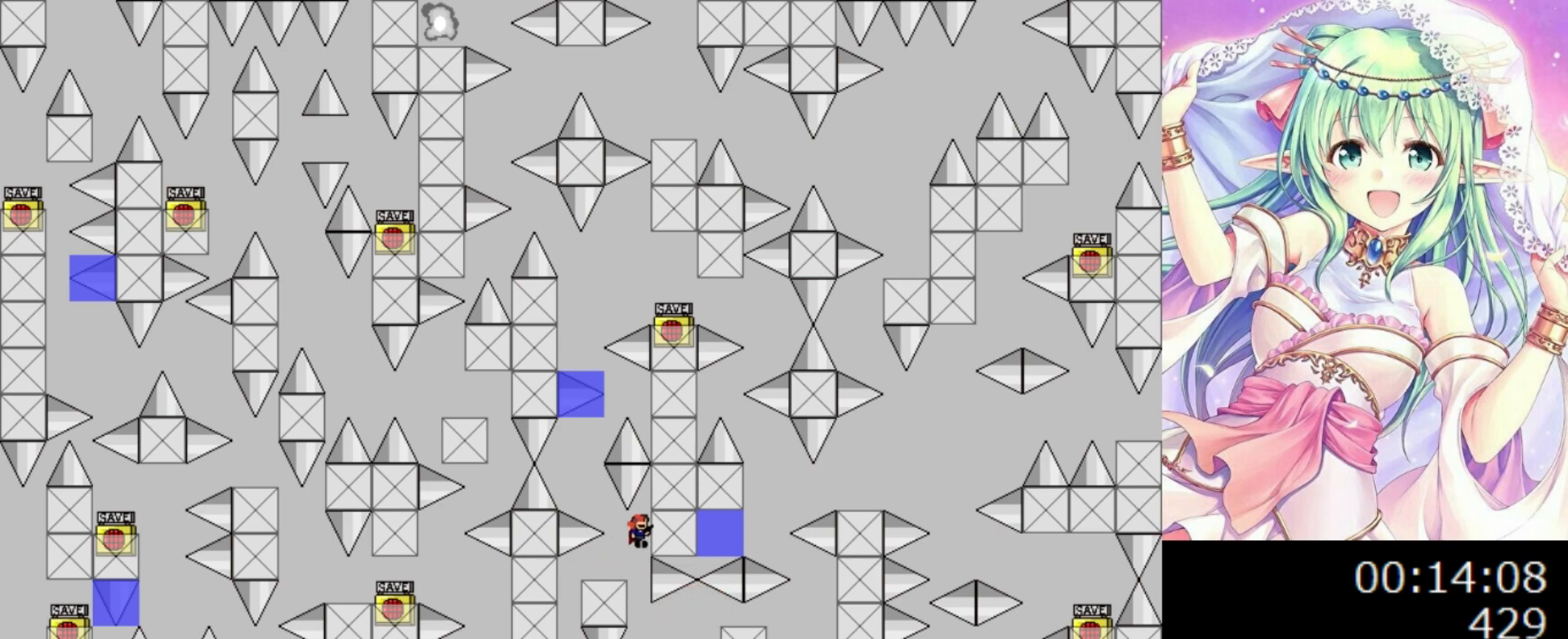
{"keys": ["left"], "events": [[40, "right", "up"], [200, "0", "down"], [240, "0", "up"], [500, "left", "down"]]}
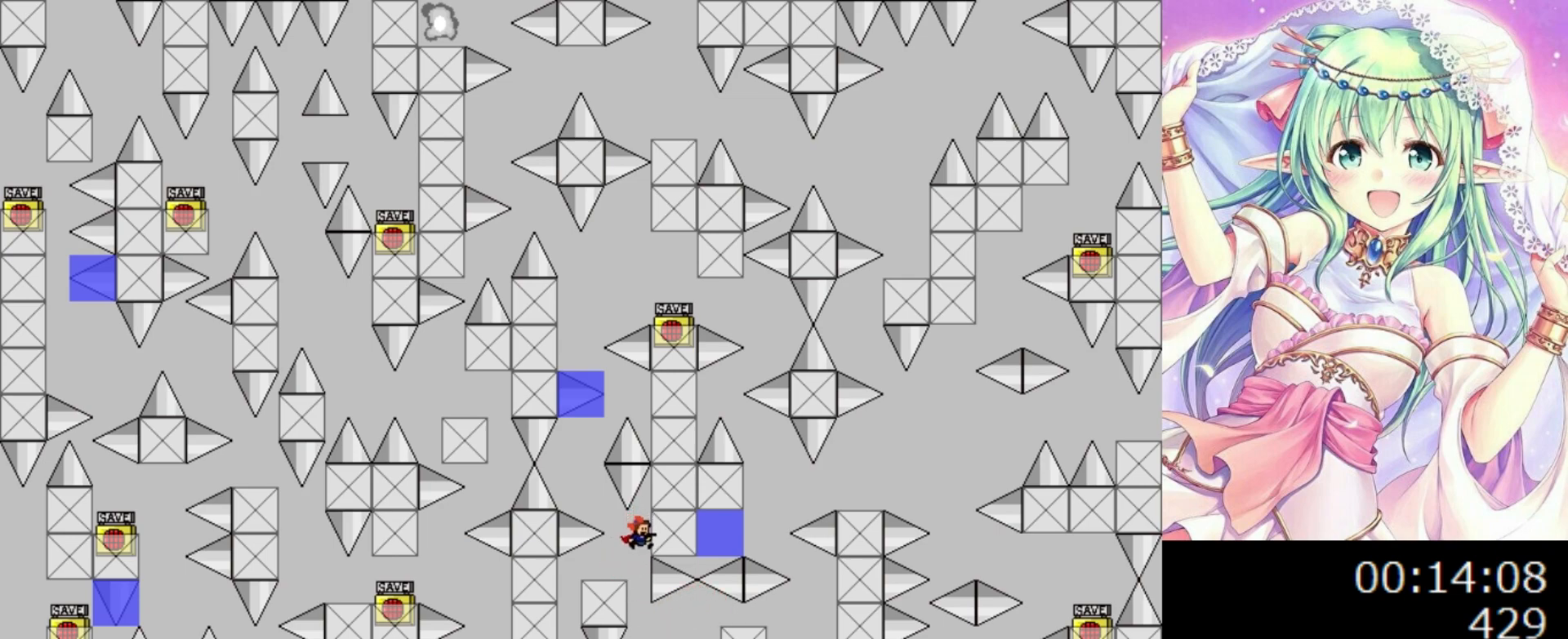
{"keys": [], "events": [[100, "left", "up"]]}
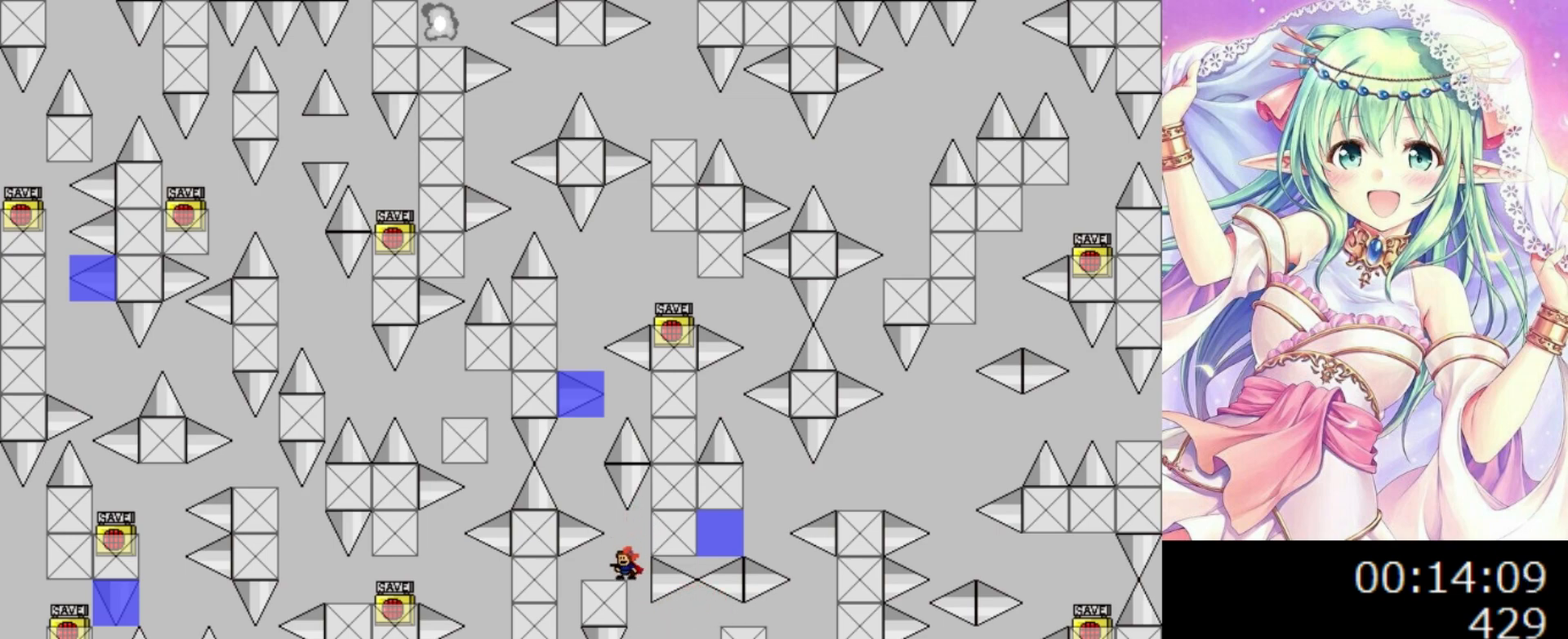
{"keys": [], "events": [[160, "right", "down"], [200, "right", "up"]]}
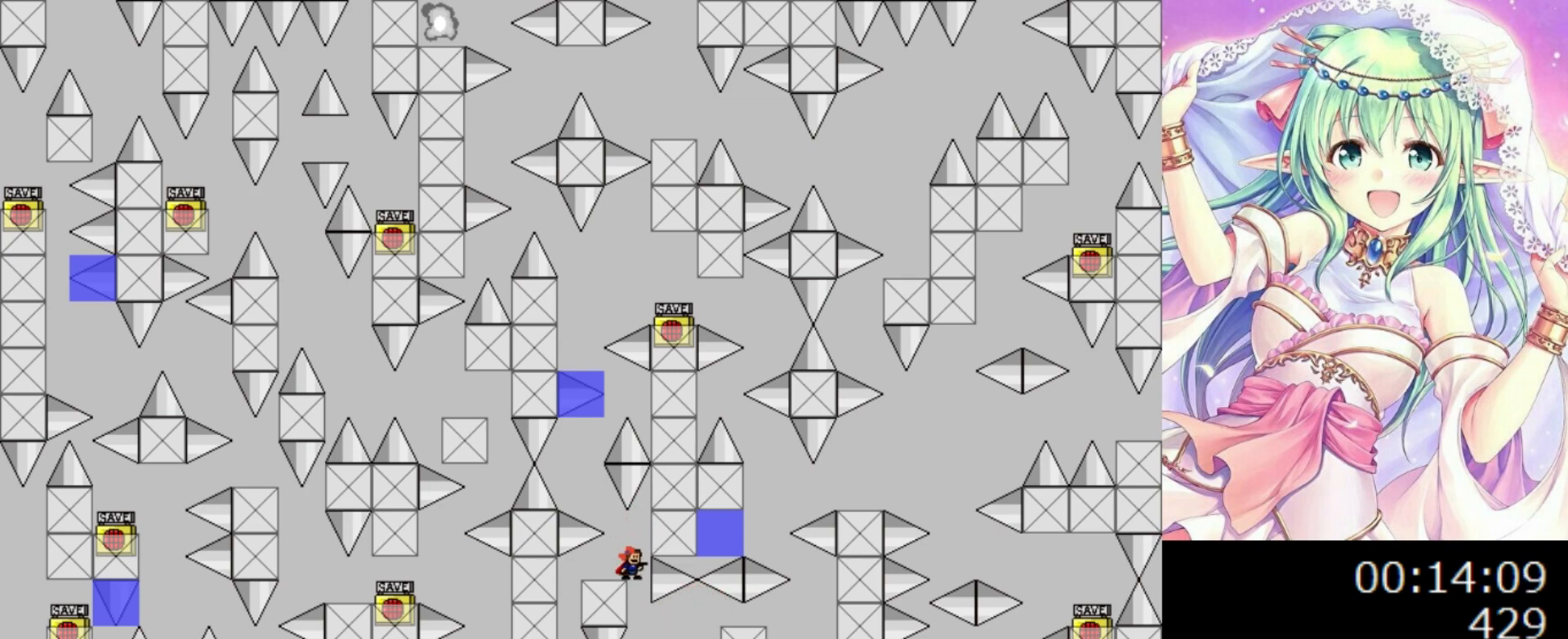
{"keys": ["0", "left"], "events": [[480, "0", "down"], [480, "left", "down"]]}
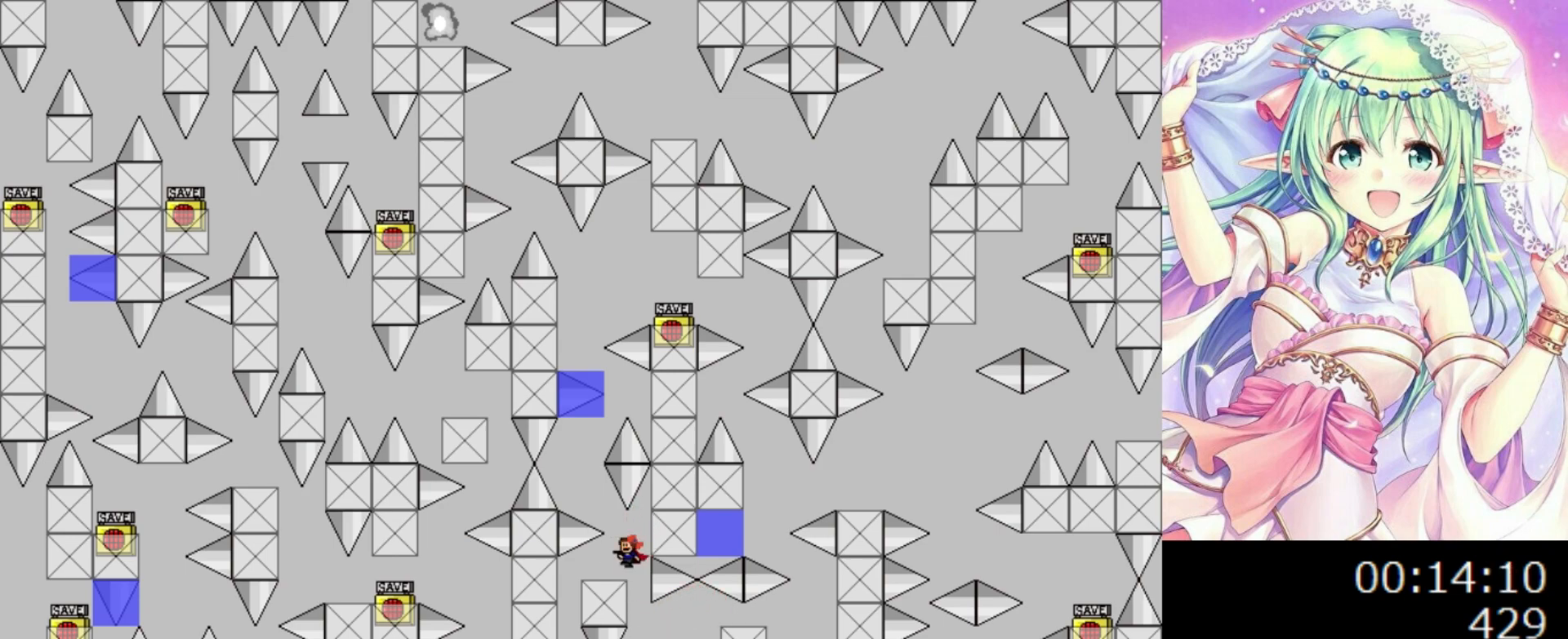
{"keys": ["0", "right"], "events": [[180, "left", "up"], [400, "0", "up"], [420, "right", "down"], [440, "0", "down"]]}
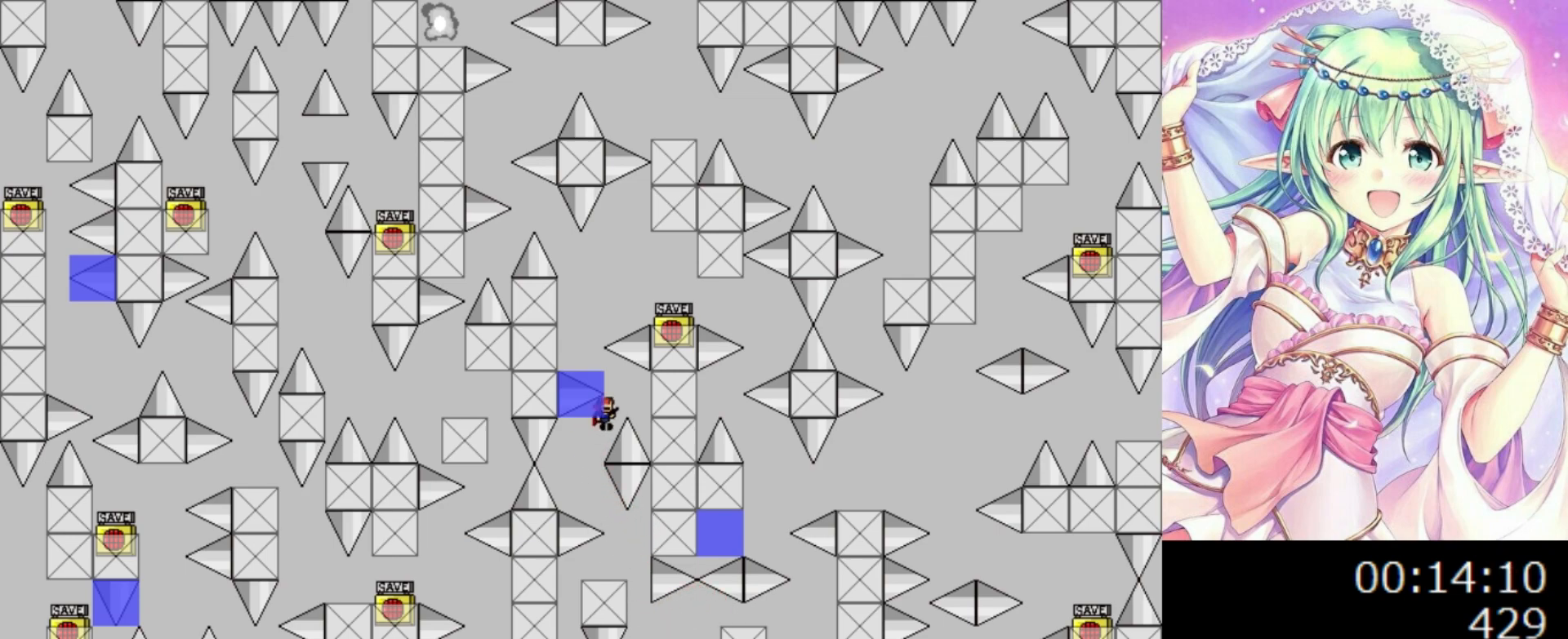
{"keys": ["0", "right"], "events": [[80, "left", "down"], [80, "right", "up"], [160, "0", "up"], [220, "0", "down"], [240, "left", "up"], [380, "right", "down"]]}
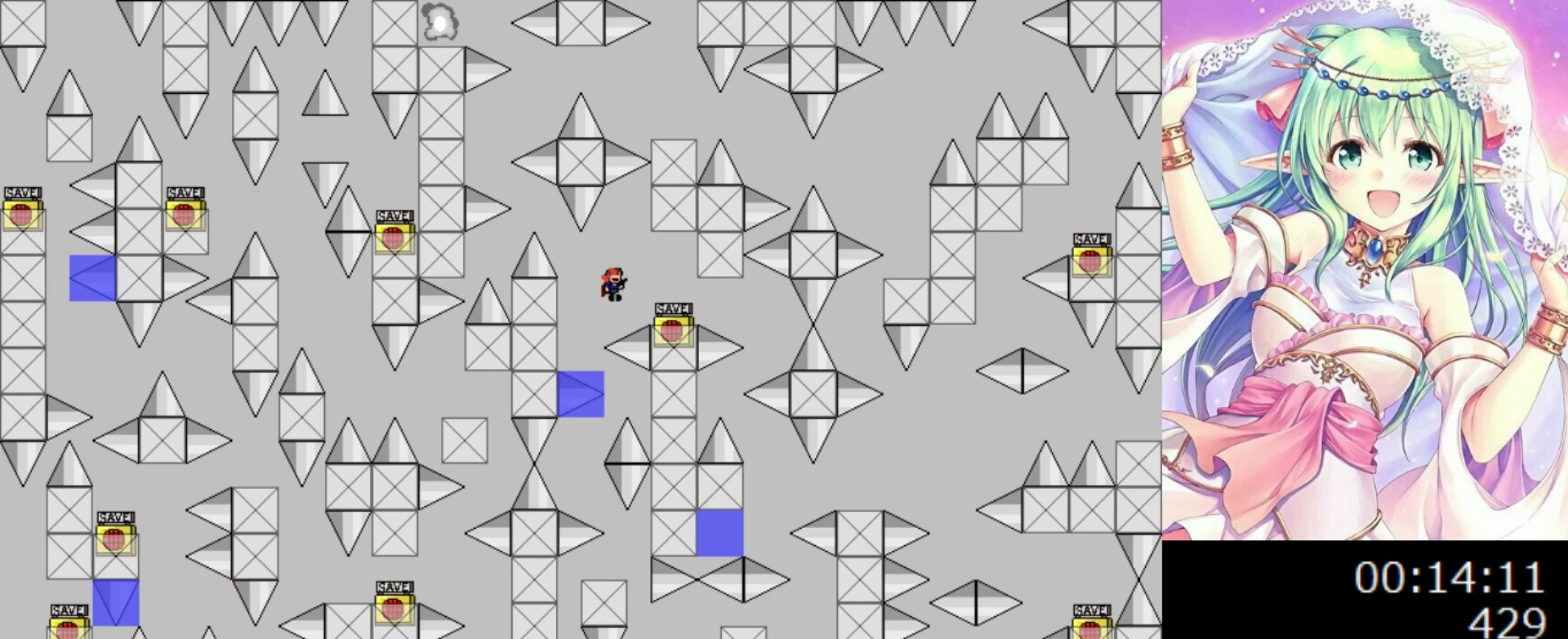
{"keys": [], "events": [[100, "0", "up"], [240, "right", "up"], [320, "s", "down"], [340, "z", "down"], [400, "s", "up"], [420, "z", "up"]]}
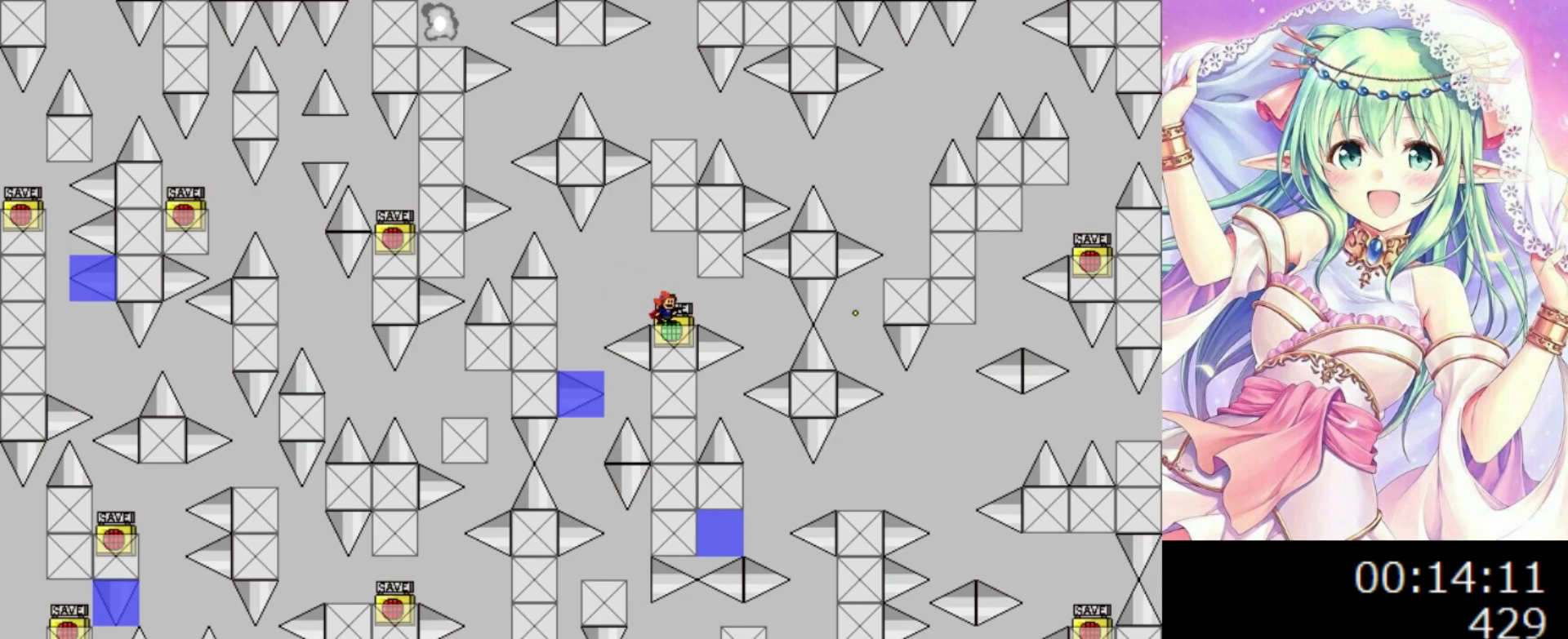
{"keys": ["0", "1", "right"], "events": [[240, "z", "down"], [340, "z", "up"], [380, "1", "down"], [380, "r", "down"], [400, "r", "up"], [440, "right", "down"], [460, "0", "down"]]}
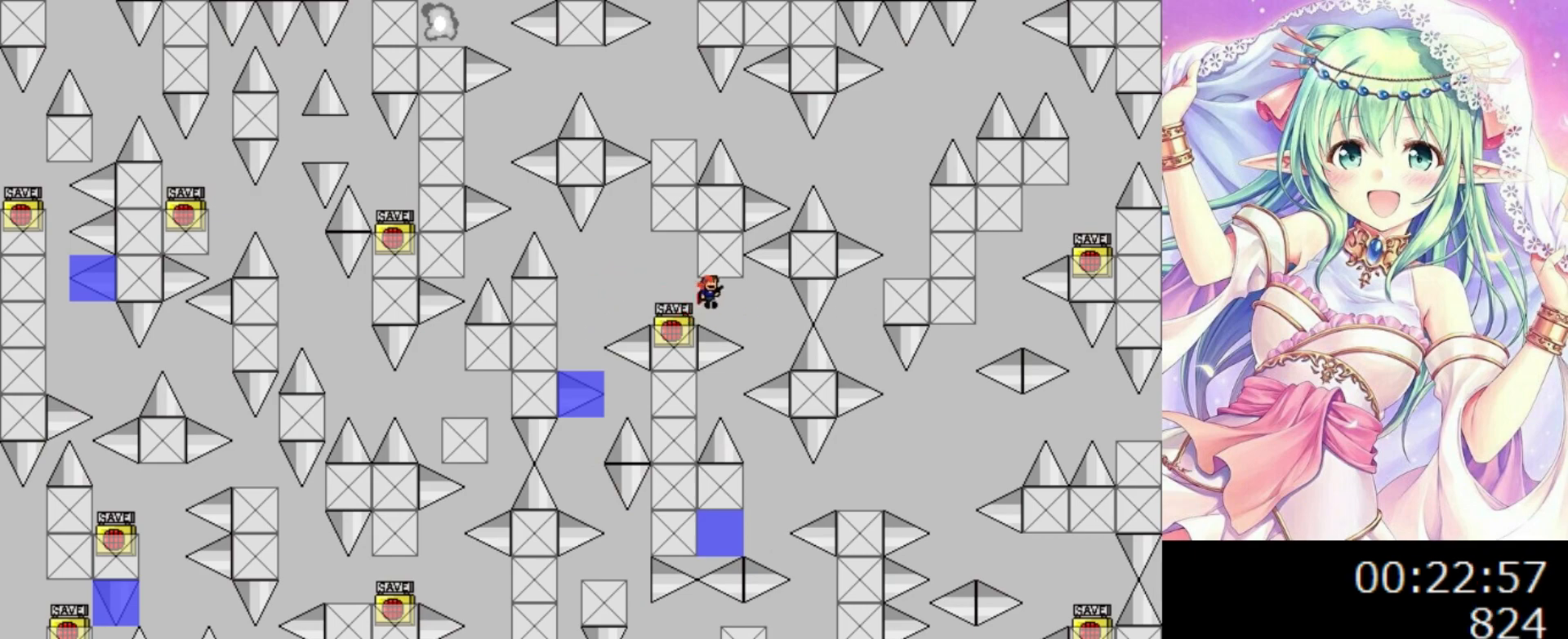
{"keys": ["left"], "events": [[160, "0", "up"], [240, "right", "up"], [320, "1", "up"], [460, "left", "down"]]}
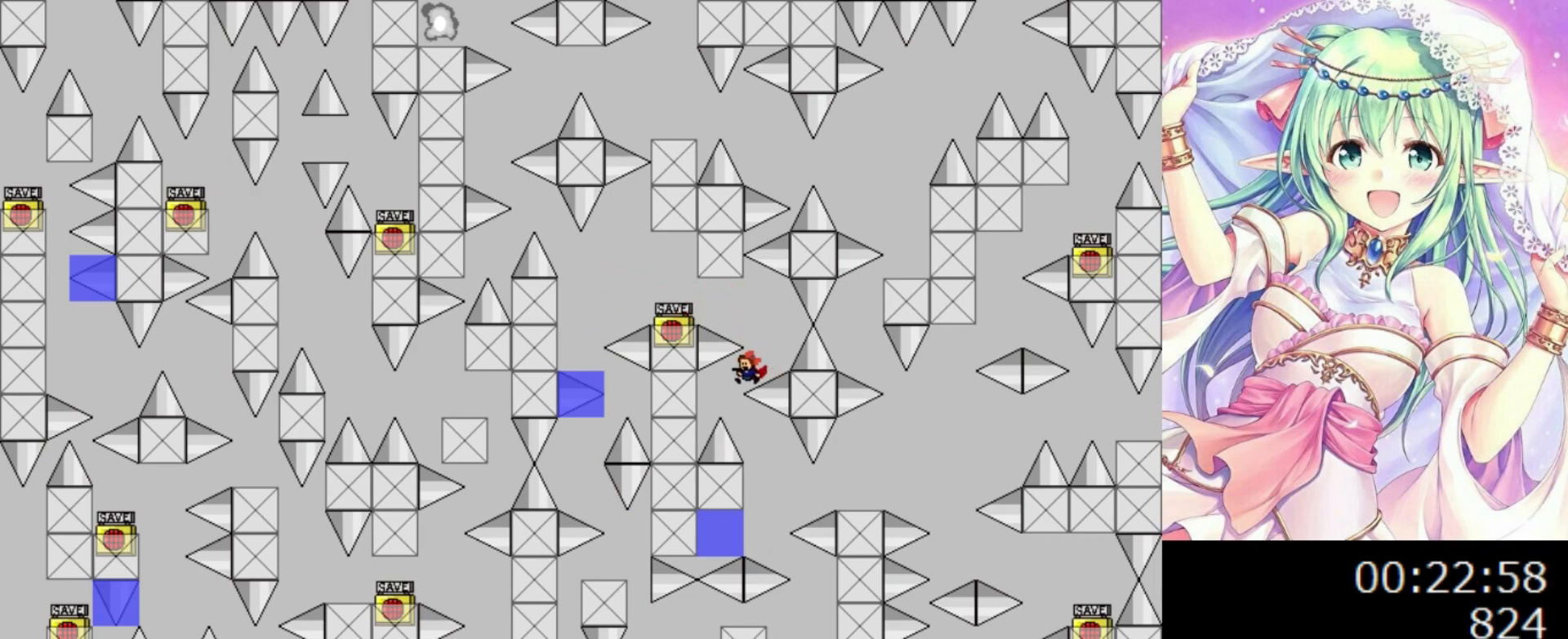
{"keys": ["left"], "events": [[100, "left", "up"], [100, "right", "down"], [280, "left", "down"], [280, "right", "up"], [400, "0", "down"], [500, "0", "up"]]}
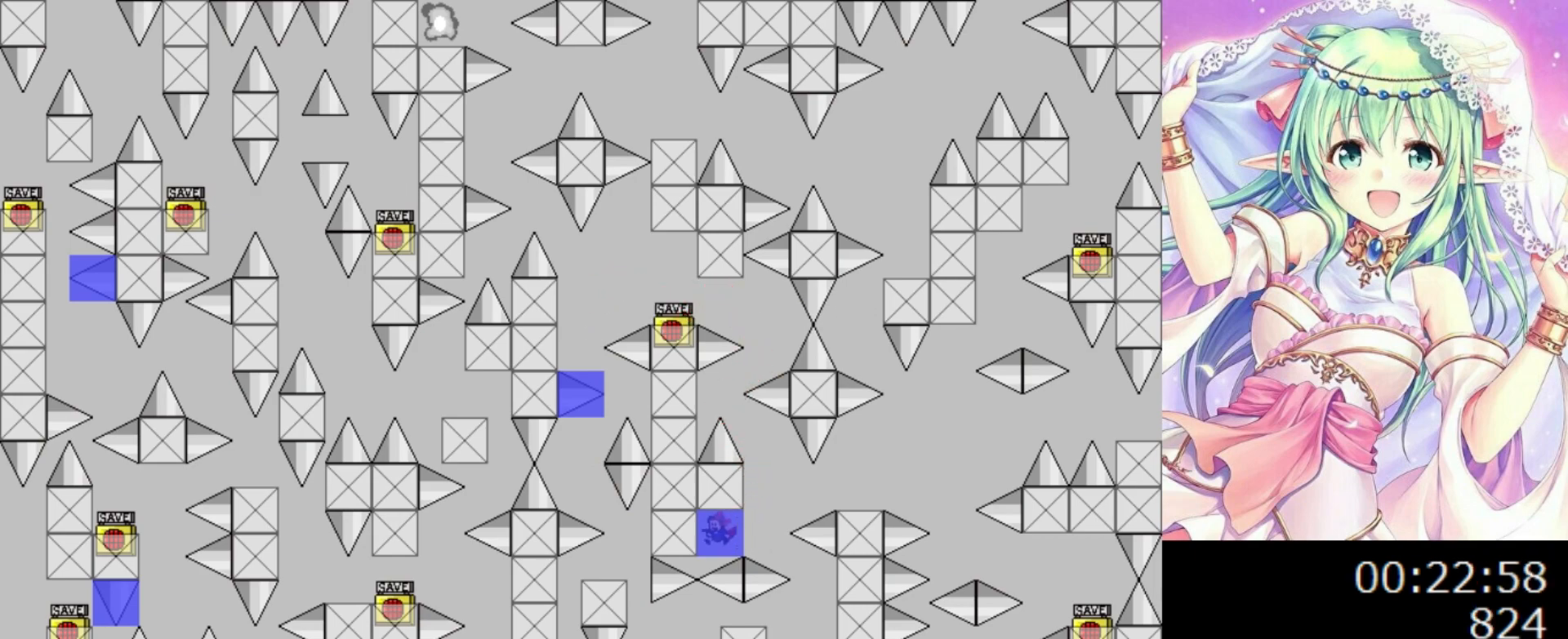
{"keys": ["0"], "events": [[20, "left", "up"], [40, "0", "down"], [140, "0", "up"], [200, "0", "down"], [300, "0", "up"], [340, "0", "down"], [440, "0", "up"], [500, "0", "down"]]}
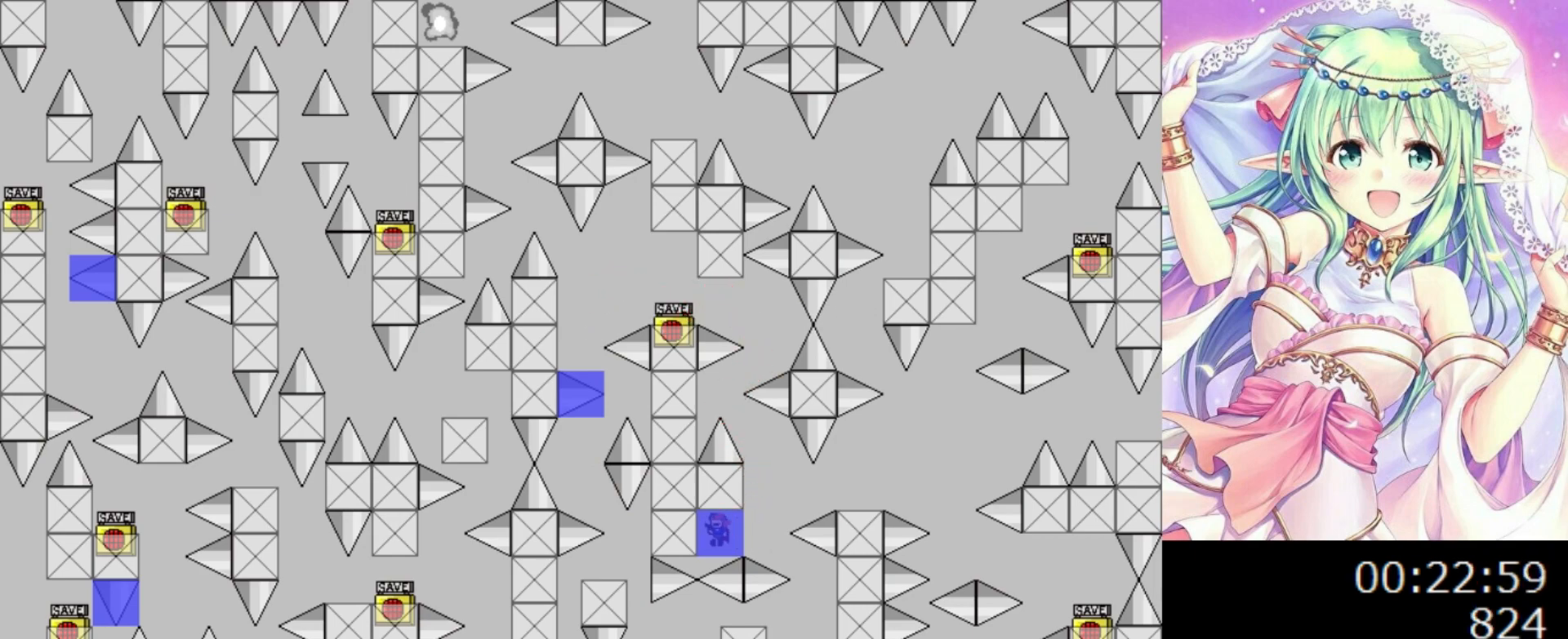
{"keys": ["0", "right"], "events": [[100, "0", "up"], [140, "0", "down"], [240, "0", "up"], [260, "right", "down"], [280, "0", "down"], [360, "0", "up"], [400, "0", "down"]]}